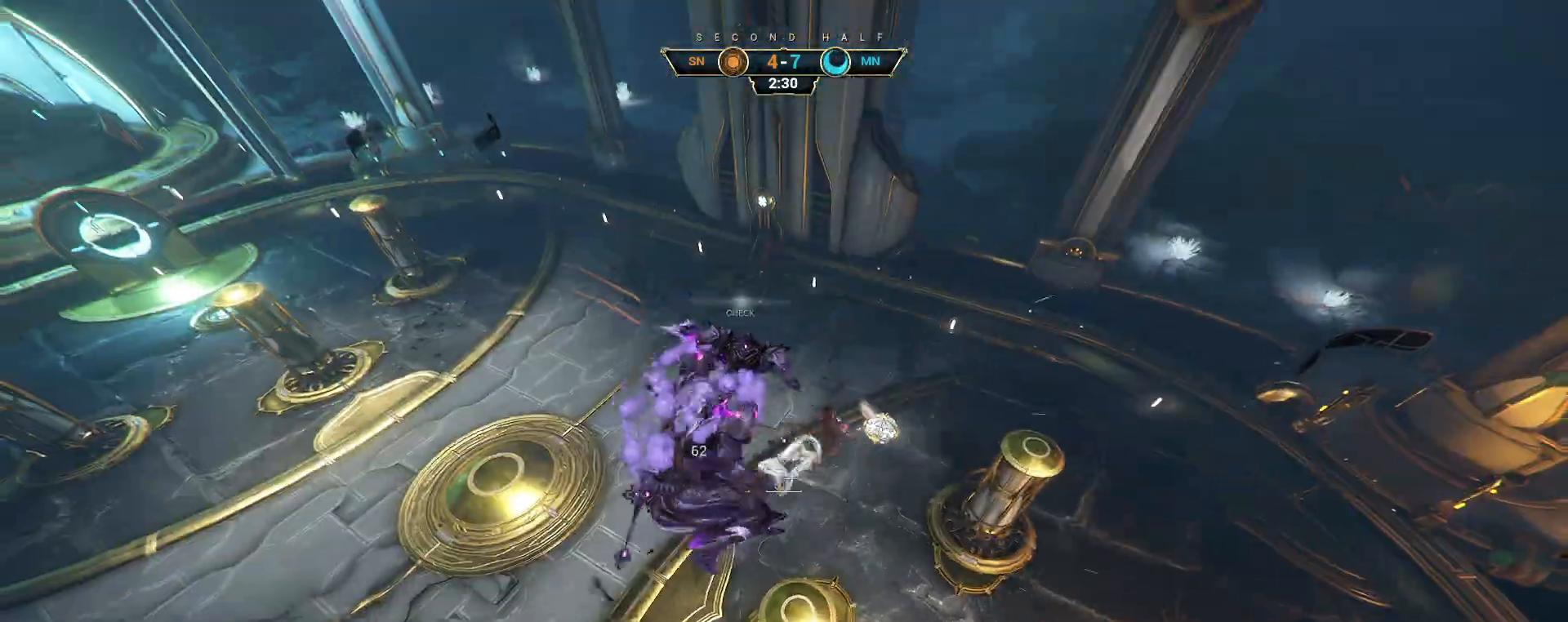
Gameplay with keyboard and mouse; each line is a JSON object with the keys and mouse buttons held at the frame after it. "events" lists presses ("down") and releases ("up") of "a", "ctrl", "d", "e", "q", "s", "shift", "space", "w", "mouse_left", "mouse_wheel", "mouse_right", "mouse_mb4" and "mouse_mb5" between this image and that frame as [ms after this image, input, new state], when the widget could be followed in between. "mouse_left", "mouse_wheel", "mouse_right", "mouse_mb4", "mouse_mb5" = the "left", "wheel", "right", "mb4", "mb5" buttons of the "mouse" list. No other keys are recorded. "wheel" means that the mouse wheel is clicked or scrolled. Not read: mouse_move.
{"keys": ["ctrl", "w"], "mouse": [], "events": [[33, "d", "down"], [400, "d", "up"], [450, "ctrl", "down"]]}
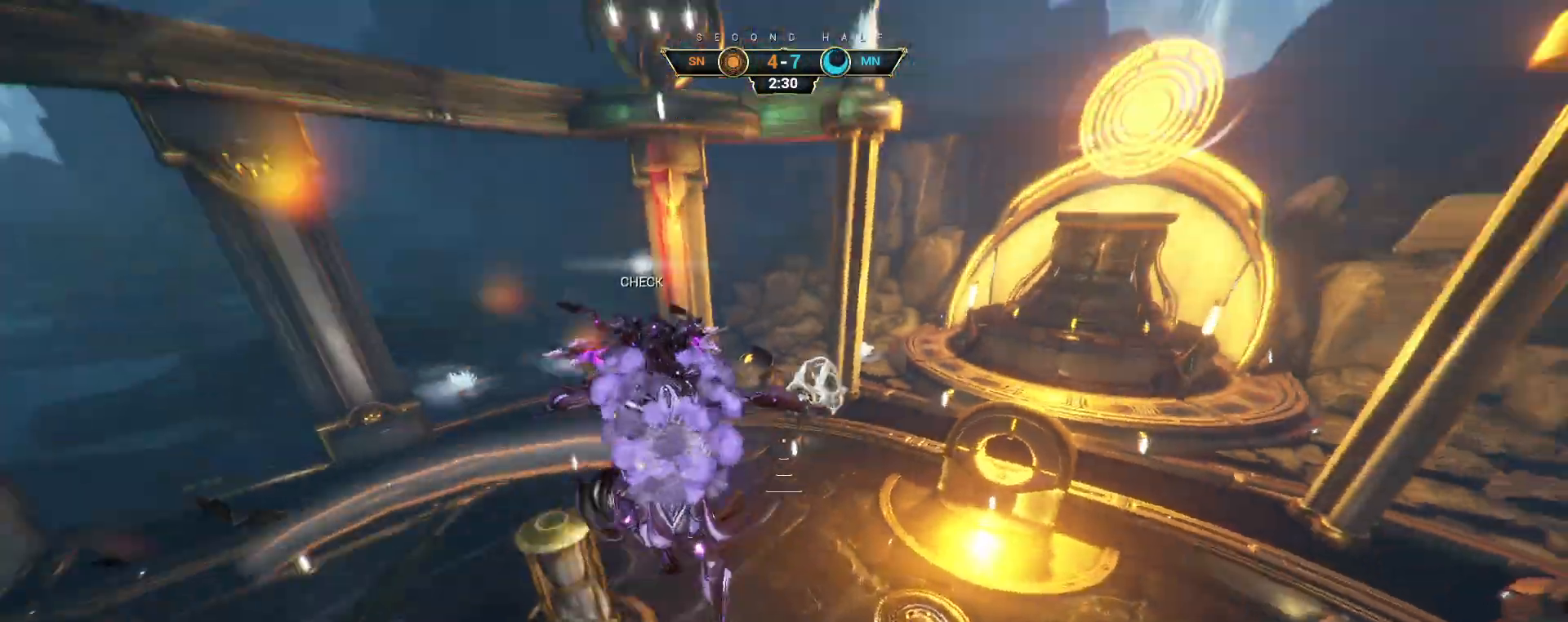
{"keys": ["d", "w"], "mouse": ["right"], "events": [[33, "ctrl", "up"], [83, "e", "down"], [167, "a", "down"], [167, "e", "up"], [233, "a", "up"], [367, "d", "down"], [400, "mouse_right", "down"]]}
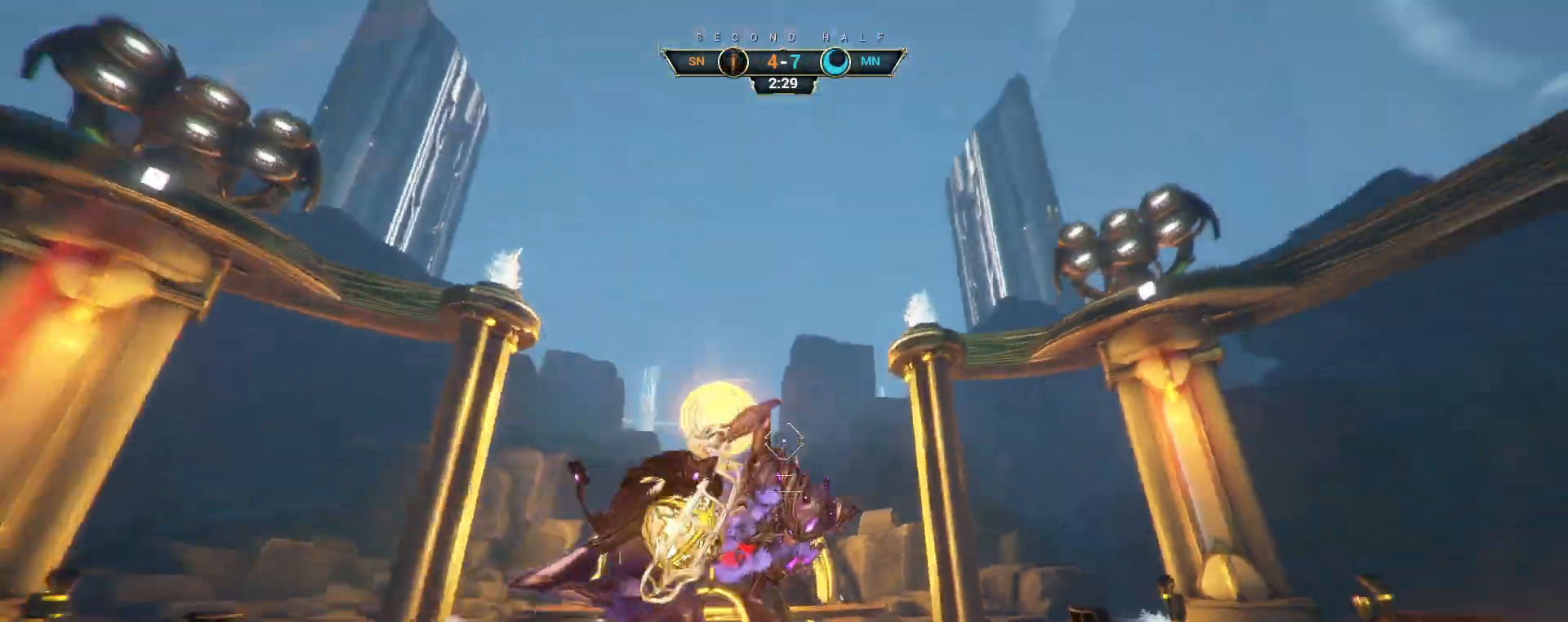
{"keys": ["w"], "mouse": [], "events": [[133, "mouse_right", "up"], [217, "a", "down"], [217, "d", "up"], [350, "a", "up"], [400, "space", "down"], [467, "space", "up"]]}
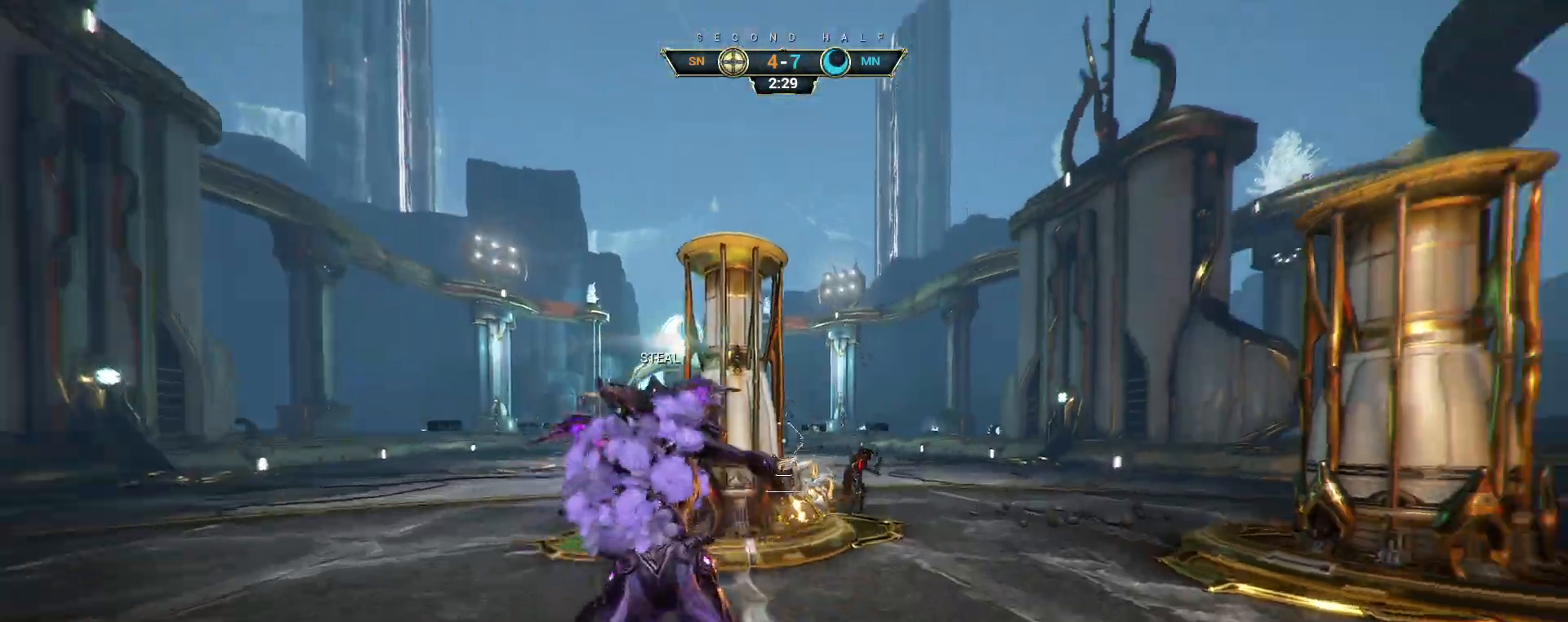
{"keys": ["w"], "mouse": [], "events": [[133, "w", "up"], [150, "mouse_left", "down"], [183, "s", "down"], [233, "mouse_left", "up"], [367, "w", "down"], [400, "s", "up"]]}
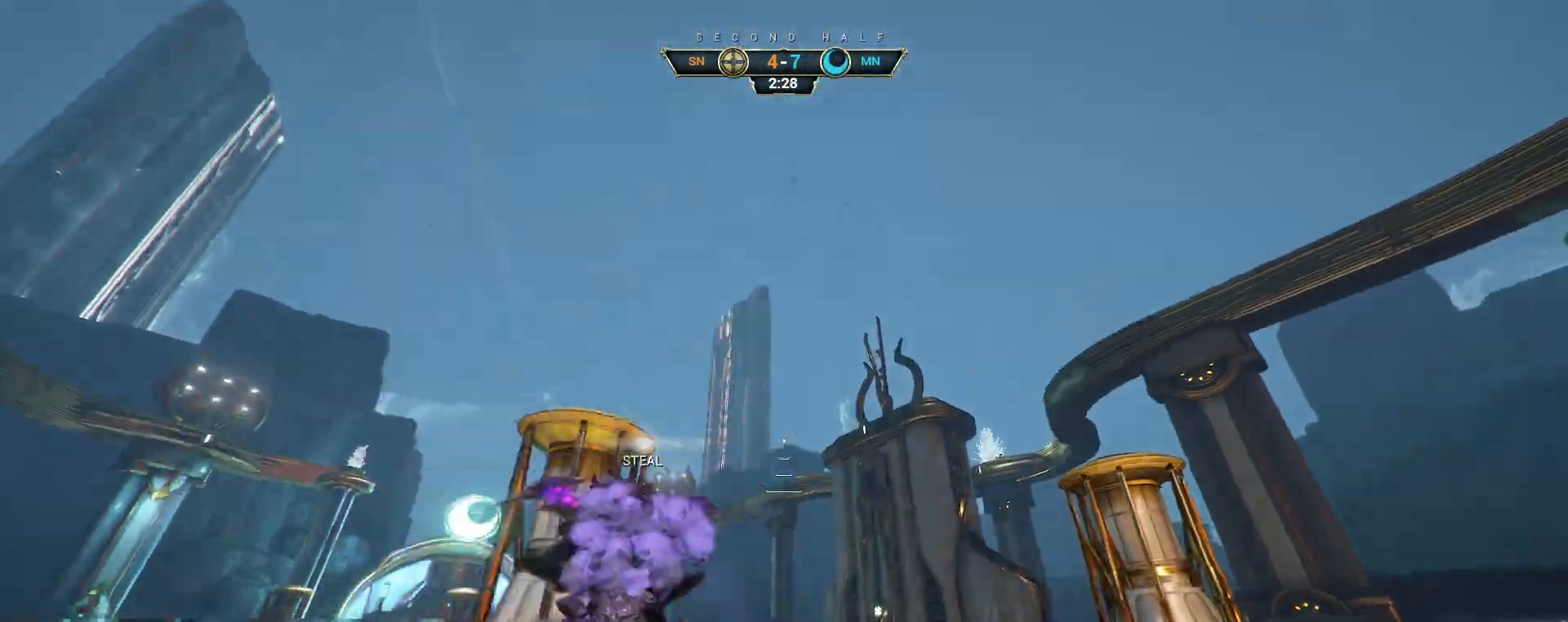
{"keys": ["d", "w"], "mouse": [], "events": [[83, "ctrl", "down"], [217, "space", "down"], [267, "space", "up"], [317, "ctrl", "up"], [450, "d", "down"]]}
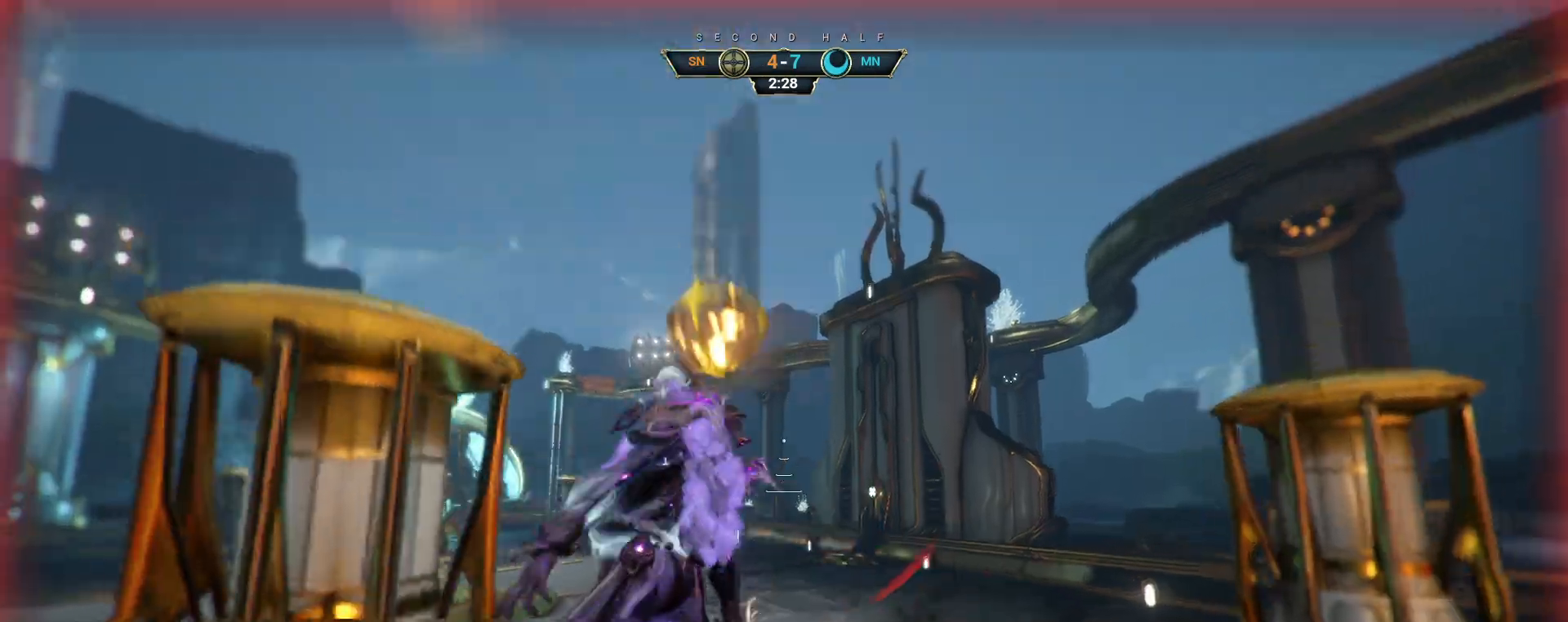
{"keys": ["w"], "mouse": [], "events": [[250, "d", "up"]]}
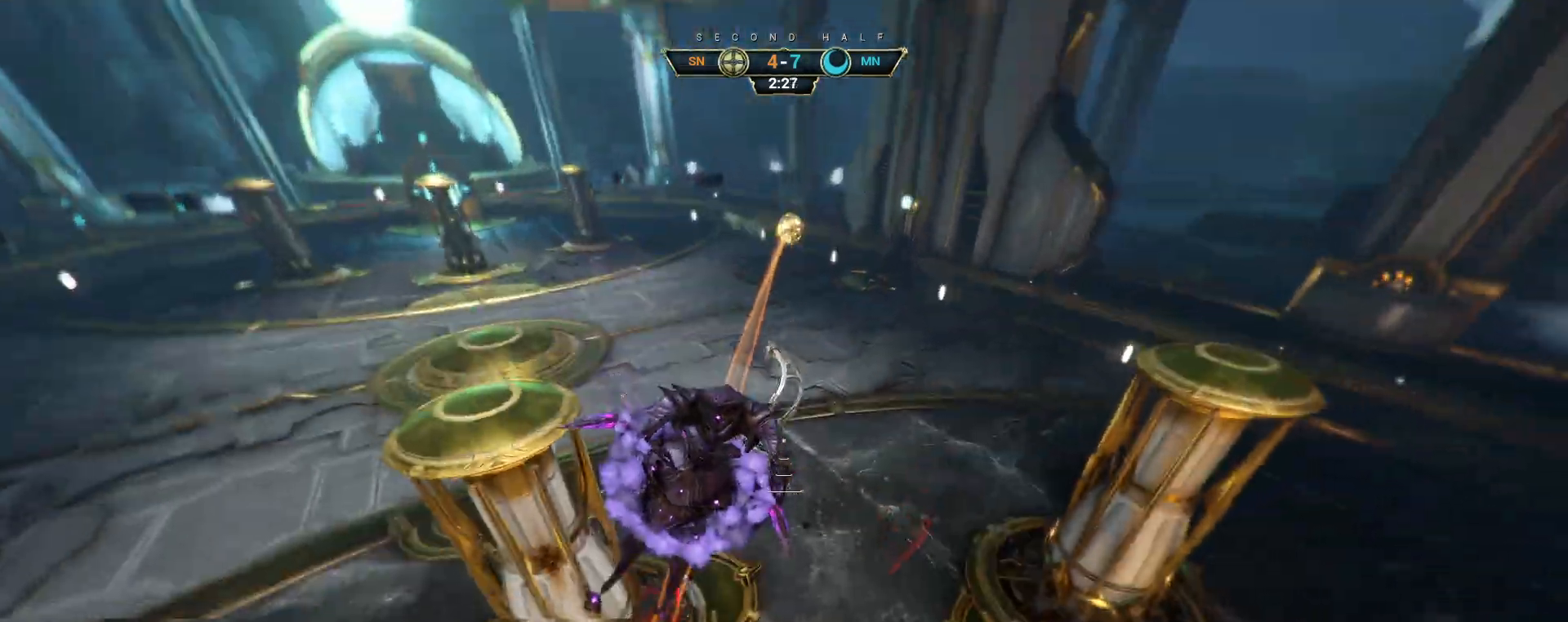
{"keys": ["w"], "mouse": [], "events": []}
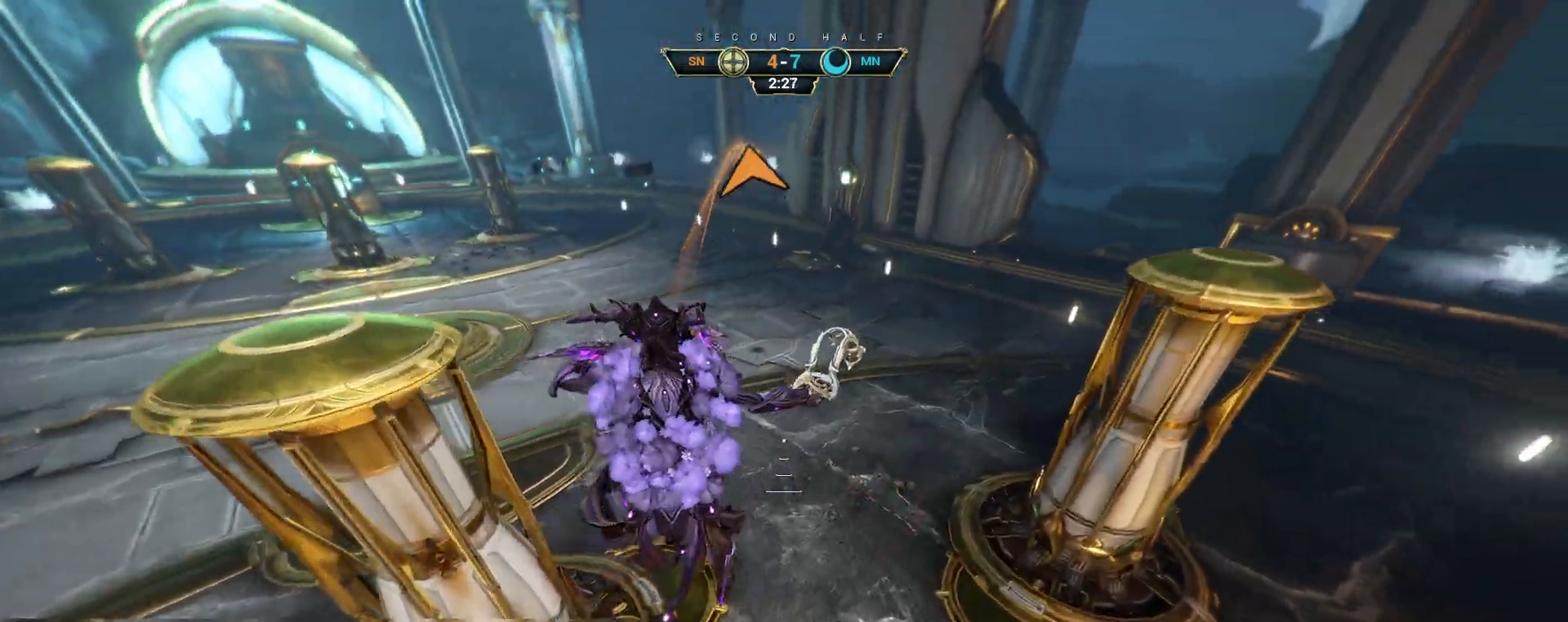
{"keys": ["w"], "mouse": [], "events": [[183, "e", "down"], [250, "e", "up"]]}
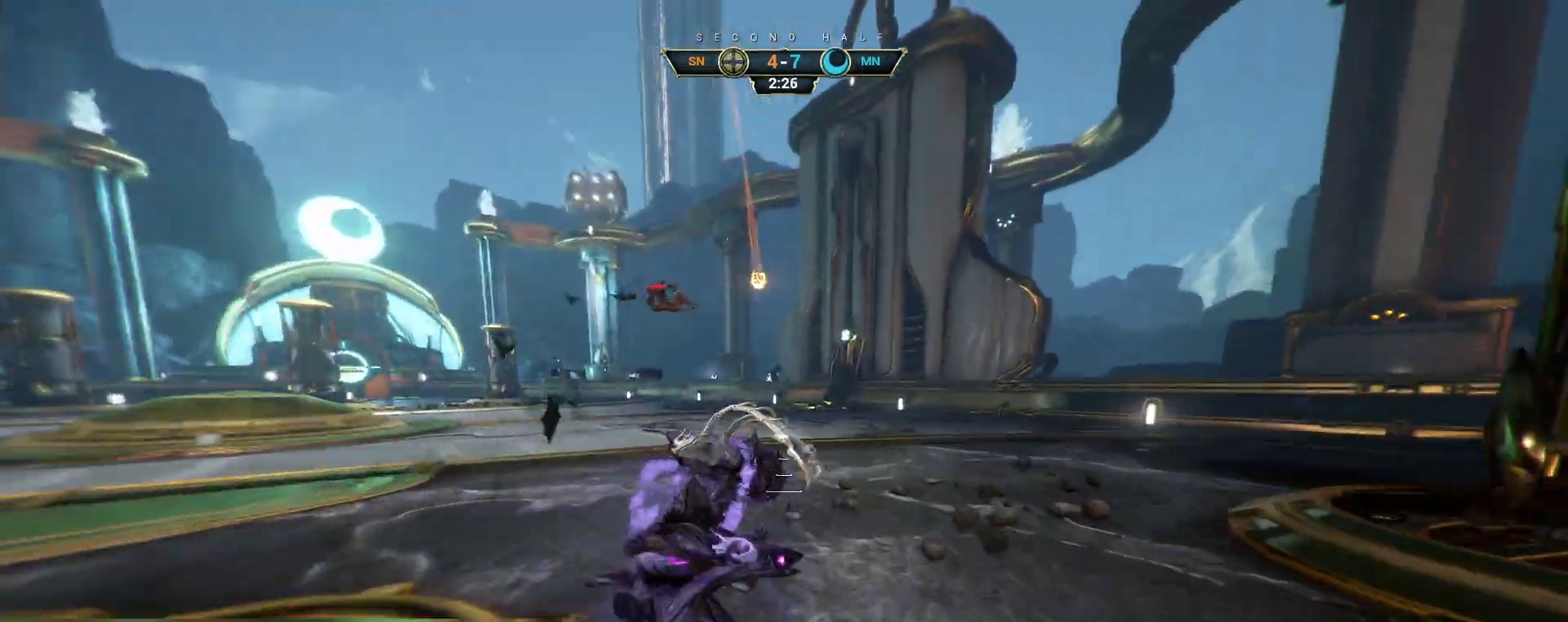
{"keys": ["w"], "mouse": [], "events": []}
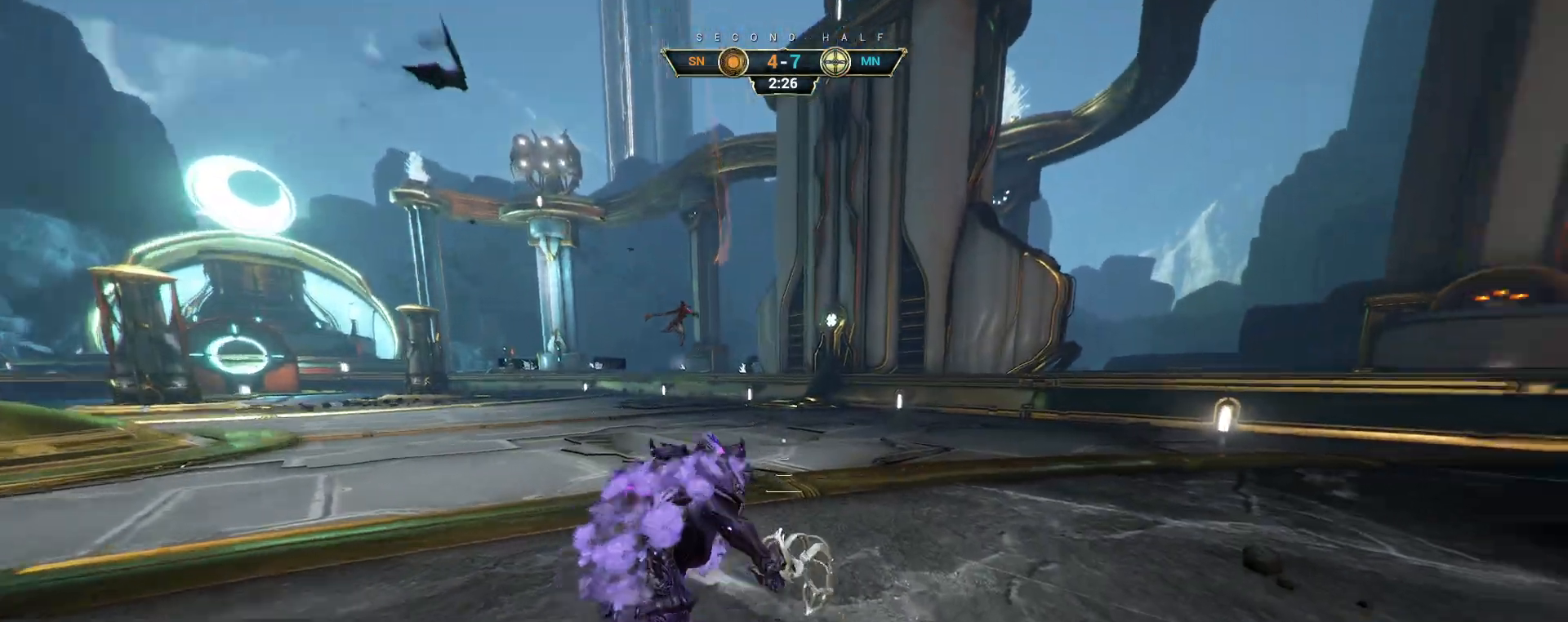
{"keys": ["d"], "mouse": [], "events": [[217, "d", "down"], [383, "w", "up"]]}
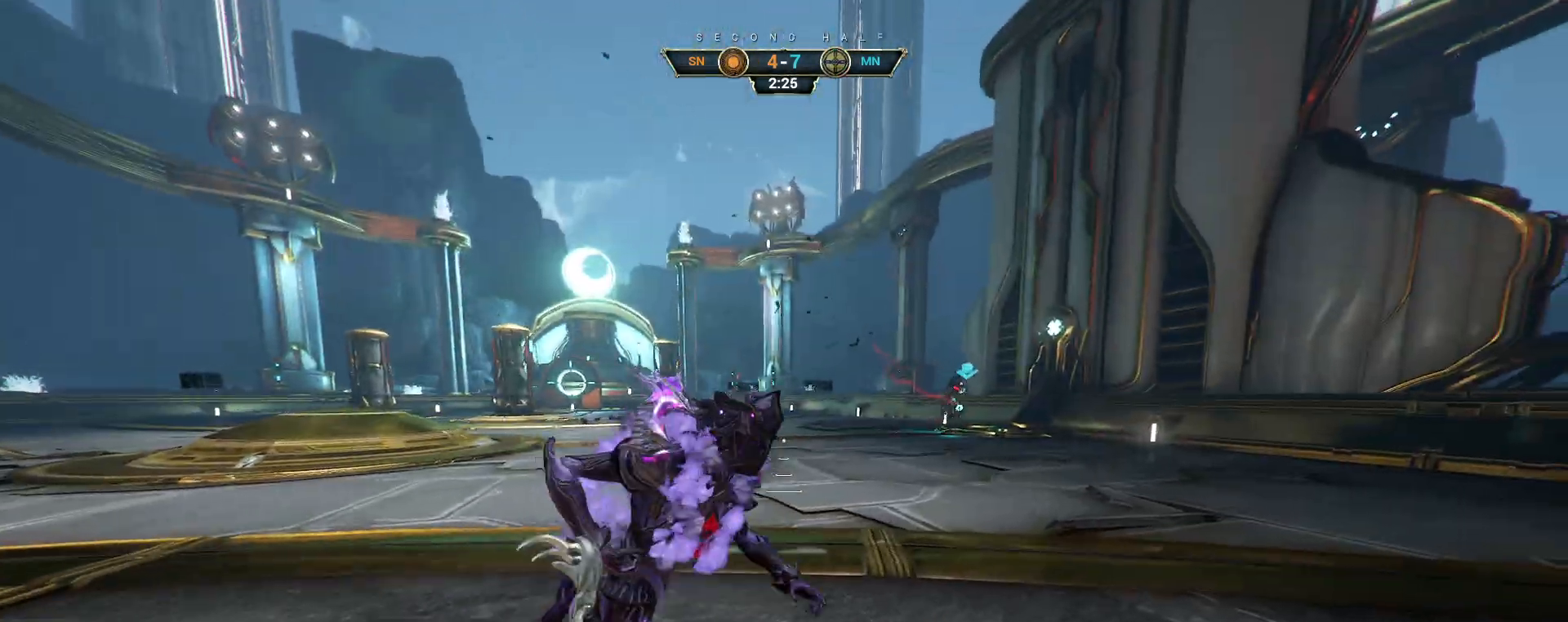
{"keys": ["d"], "mouse": [], "events": [[100, "s", "down"], [467, "s", "up"]]}
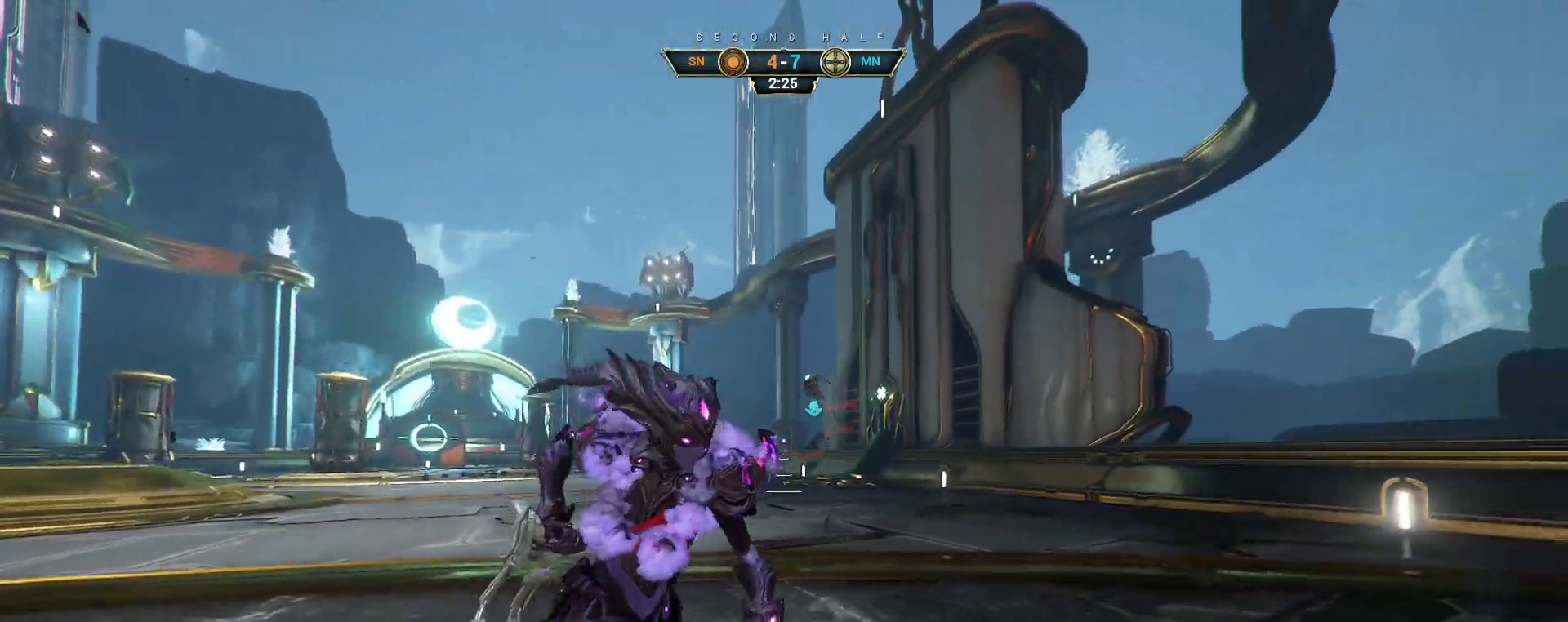
{"keys": ["a", "w"], "mouse": [], "events": [[83, "w", "down"], [100, "d", "up"], [150, "a", "down"], [250, "w", "up"], [433, "w", "down"]]}
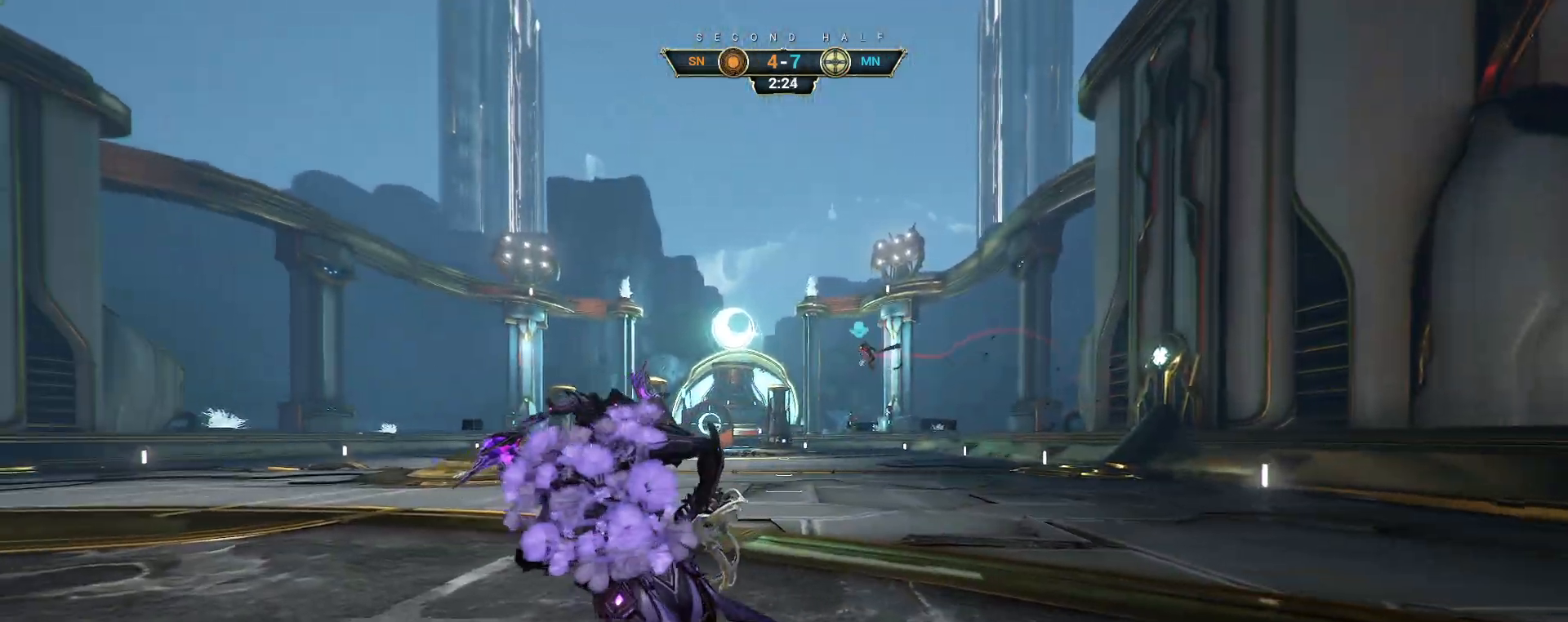
{"keys": ["a", "w"], "mouse": [], "events": [[133, "ctrl", "down"], [267, "ctrl", "up"]]}
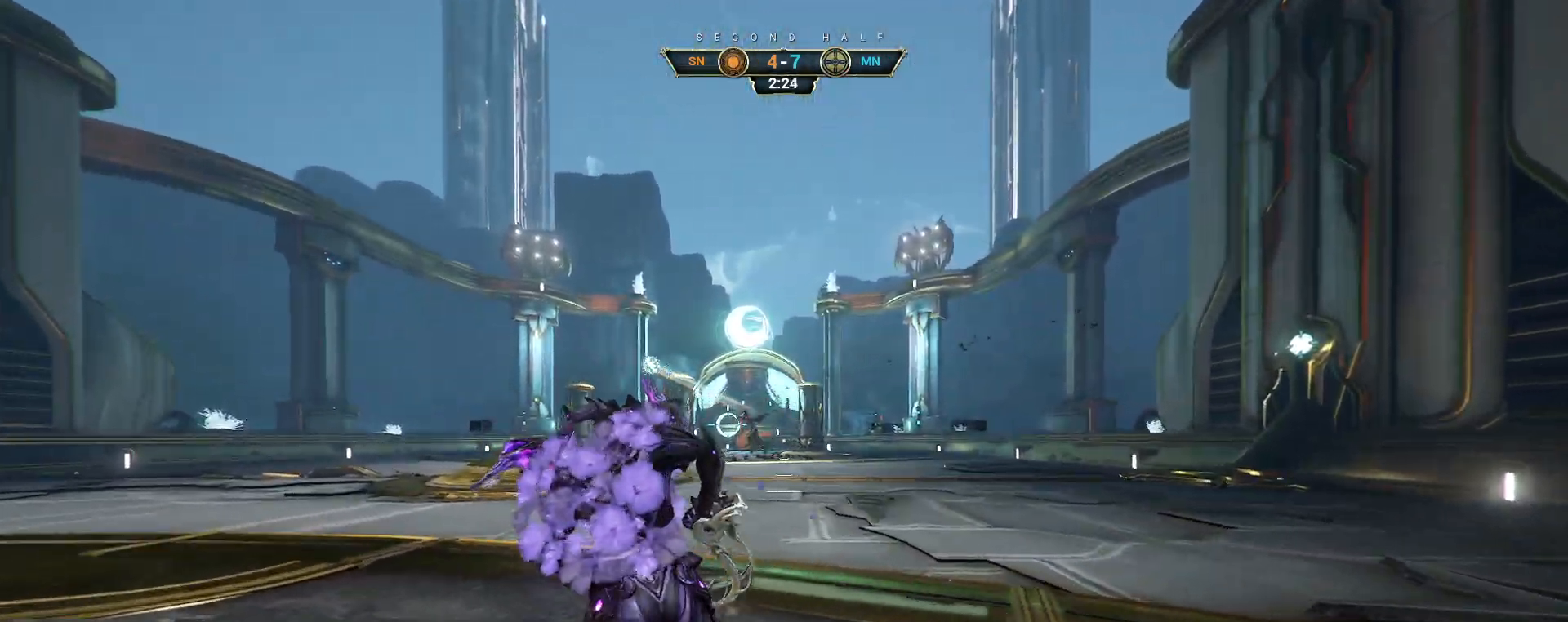
{"keys": ["w"], "mouse": [], "events": [[133, "ctrl", "down"], [167, "a", "up"], [233, "space", "down"], [250, "space", "up"], [333, "space", "down"], [367, "ctrl", "up"], [400, "space", "up"]]}
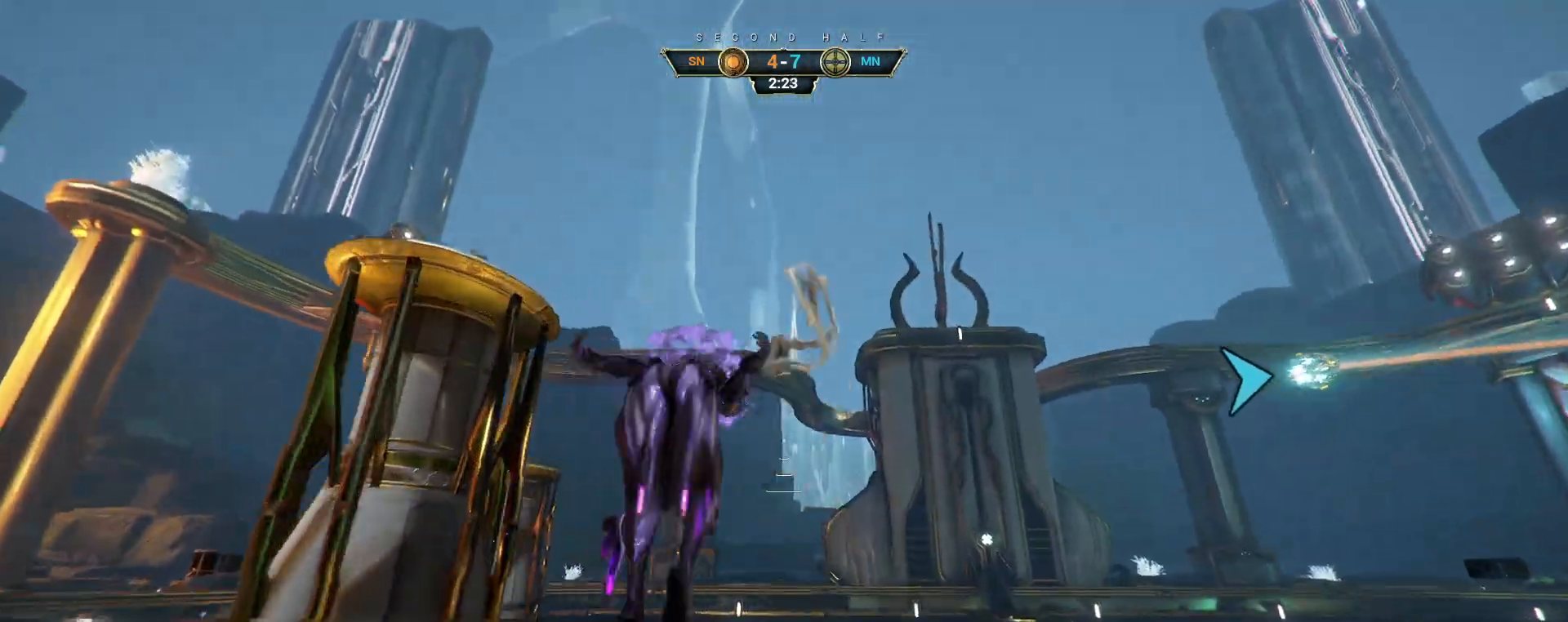
{"keys": ["w"], "mouse": [], "events": [[150, "e", "down"], [217, "e", "up"]]}
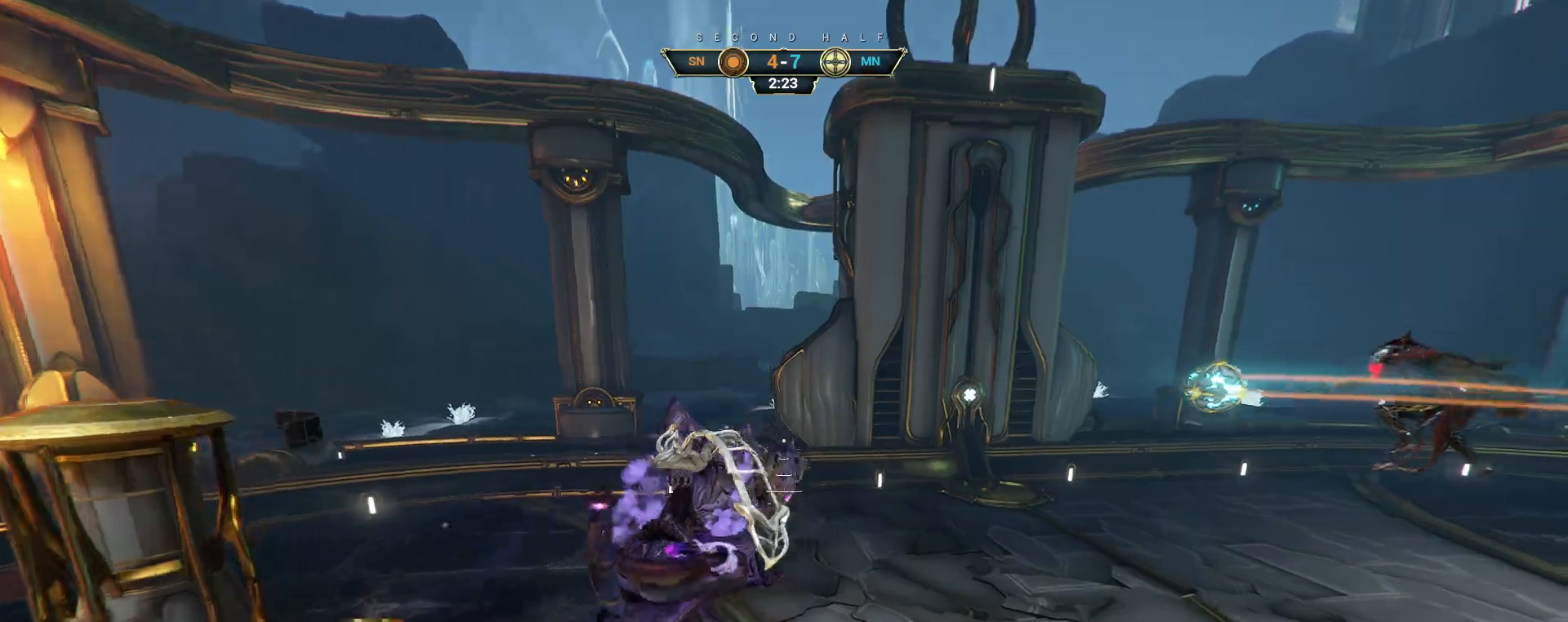
{"keys": ["w"], "mouse": [], "events": []}
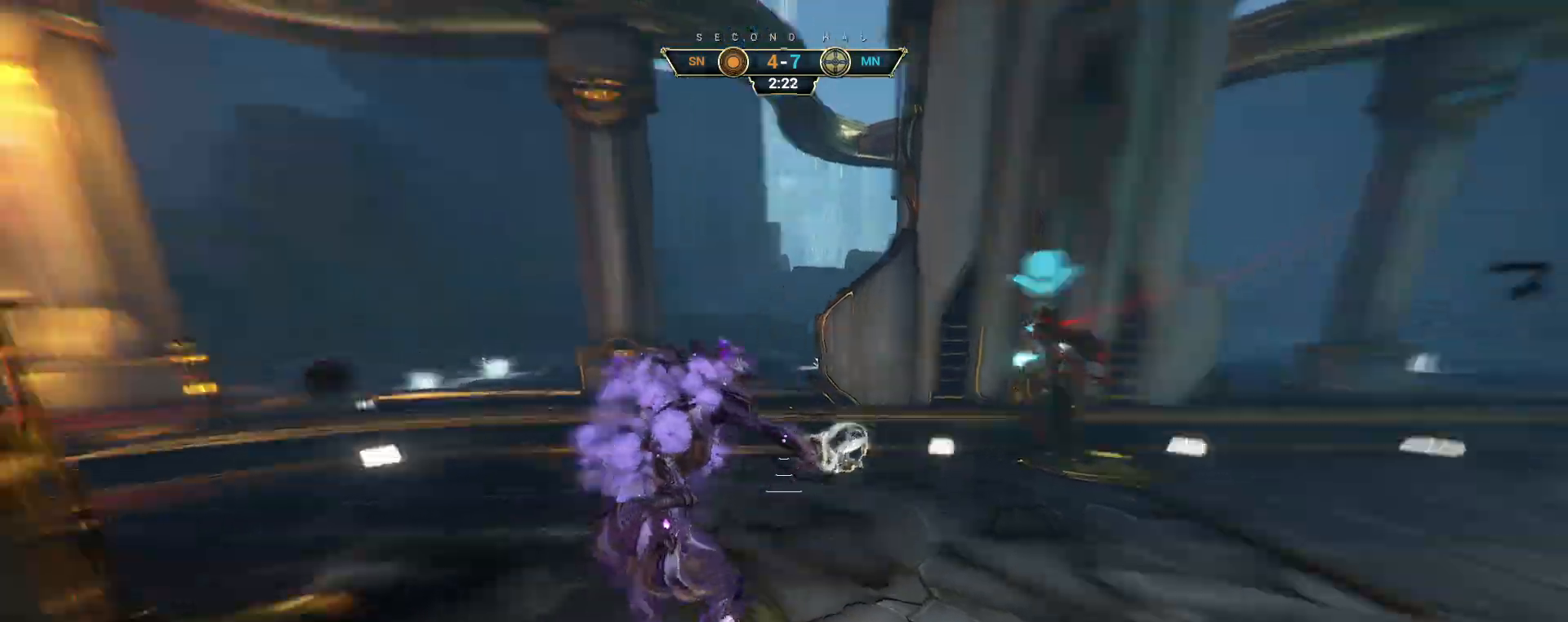
{"keys": ["ctrl", "w"], "mouse": [], "events": [[233, "ctrl", "down"], [400, "space", "down"], [450, "space", "up"]]}
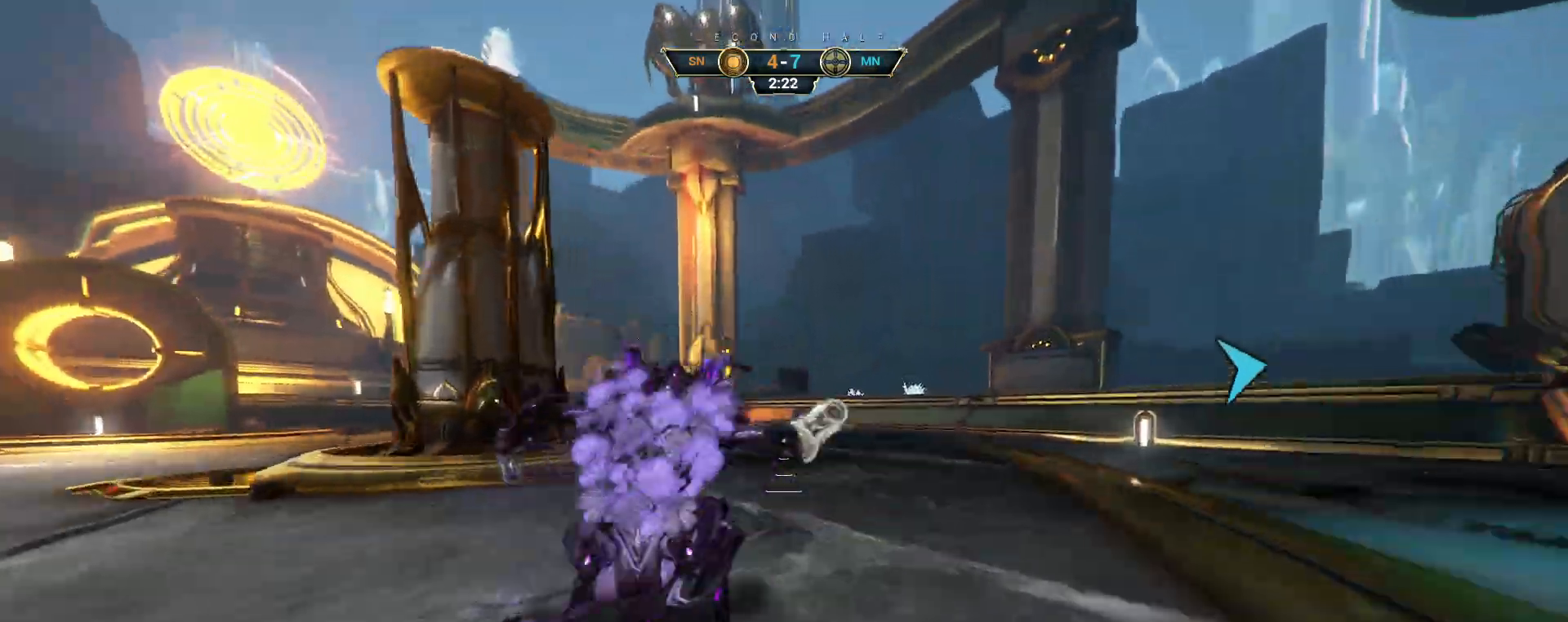
{"keys": ["d"], "mouse": [], "events": [[17, "space", "down"], [83, "ctrl", "up"], [83, "mouse_right", "down"], [83, "space", "up"], [150, "mouse_right", "up"], [250, "e", "down"], [283, "mouse_right", "down"], [333, "e", "up"], [350, "mouse_right", "up"], [417, "d", "down"], [433, "w", "up"]]}
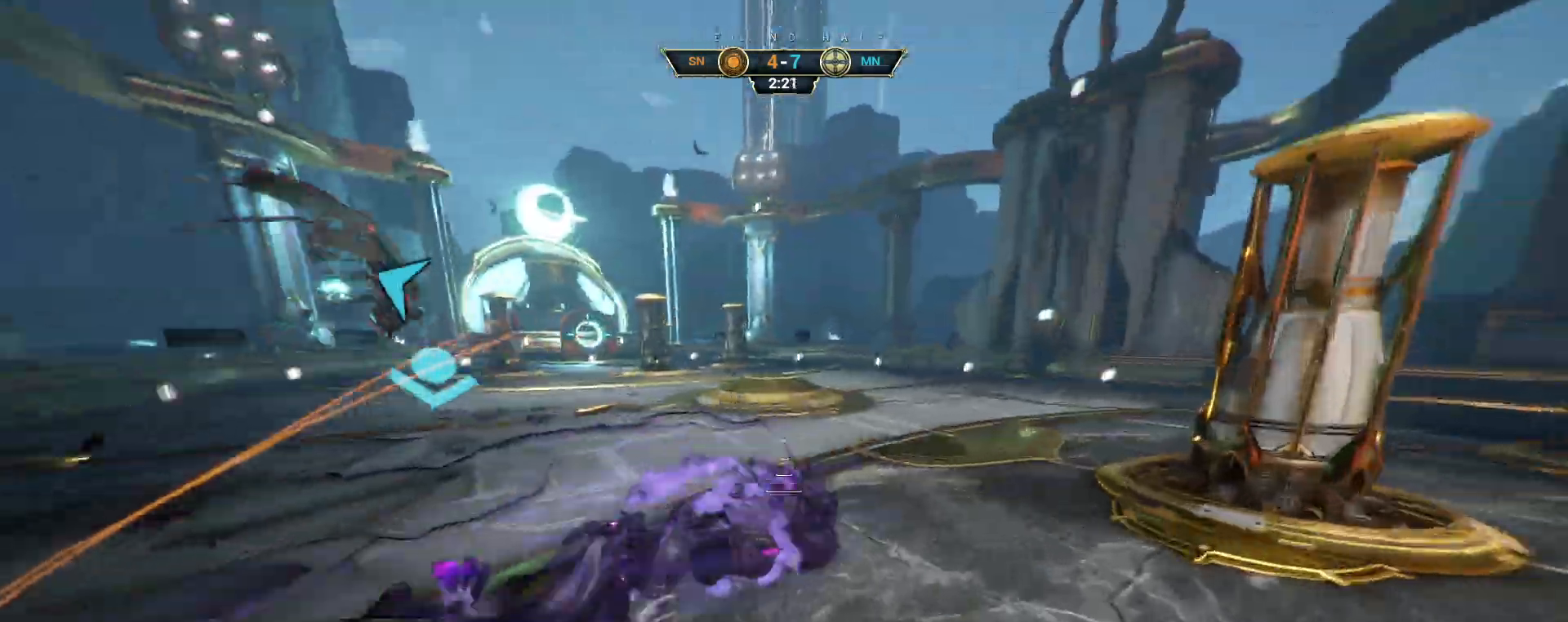
{"keys": ["w"], "mouse": [], "events": [[350, "w", "down"], [483, "d", "up"]]}
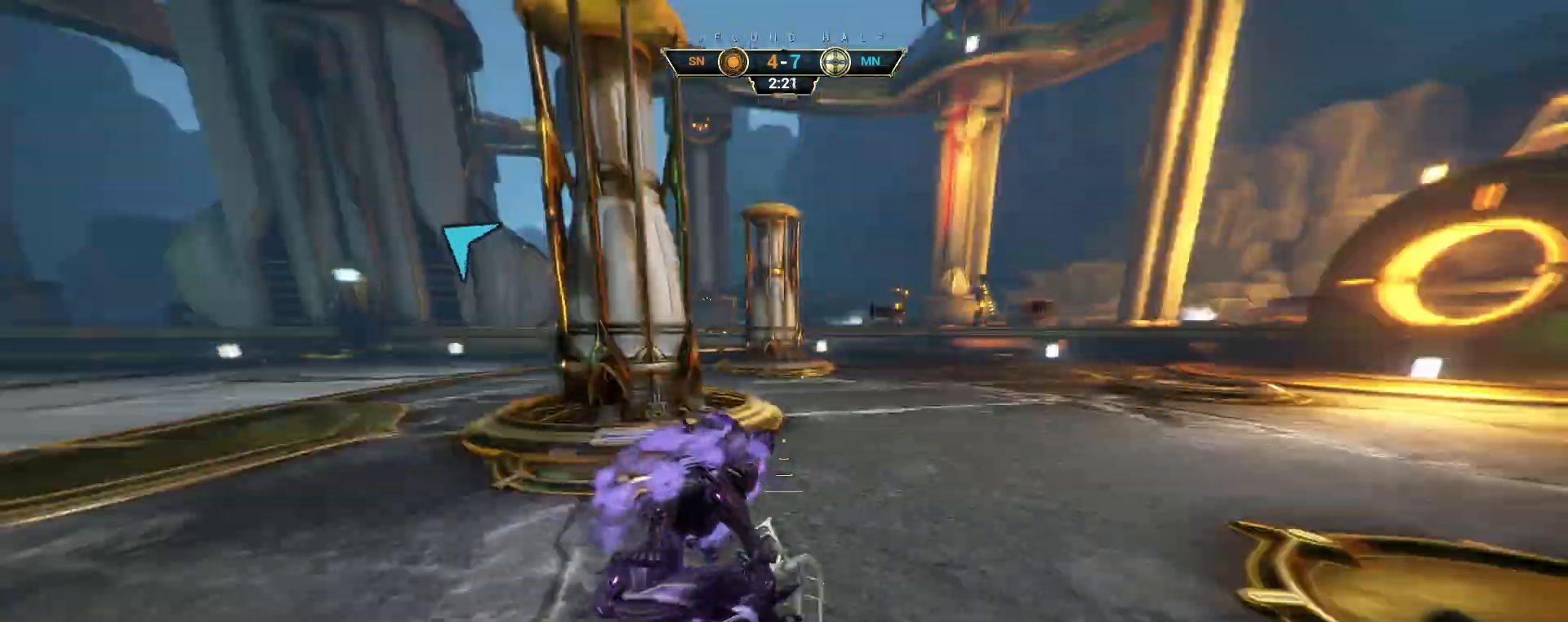
{"keys": ["d", "w"], "mouse": ["right"], "events": [[33, "ctrl", "down"], [67, "space", "down"], [150, "space", "up"], [200, "ctrl", "up"], [200, "d", "down"], [233, "mouse_right", "down"], [350, "mouse_right", "up"], [417, "mouse_right", "down"]]}
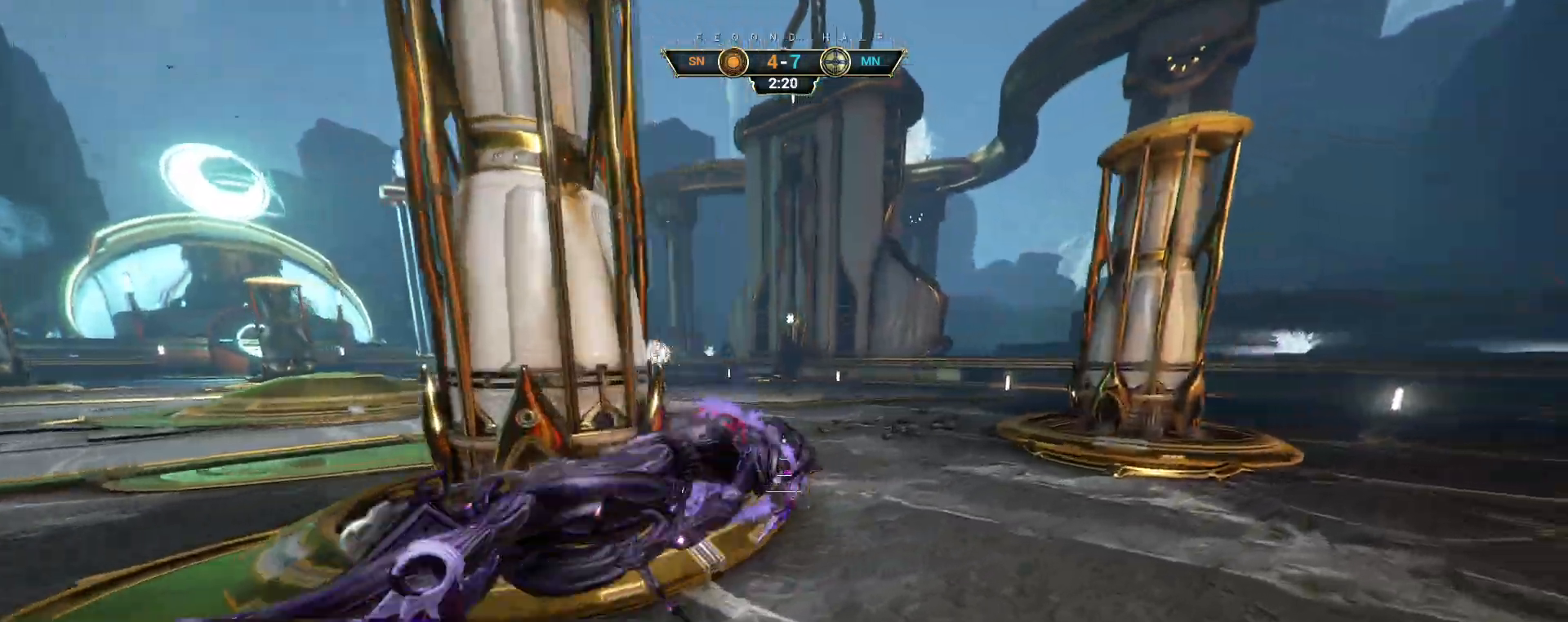
{"keys": ["e", "w"], "mouse": [], "events": [[17, "mouse_right", "up"], [267, "ctrl", "down"], [267, "d", "up"], [367, "space", "down"], [417, "space", "up"], [467, "ctrl", "up"], [467, "e", "down"]]}
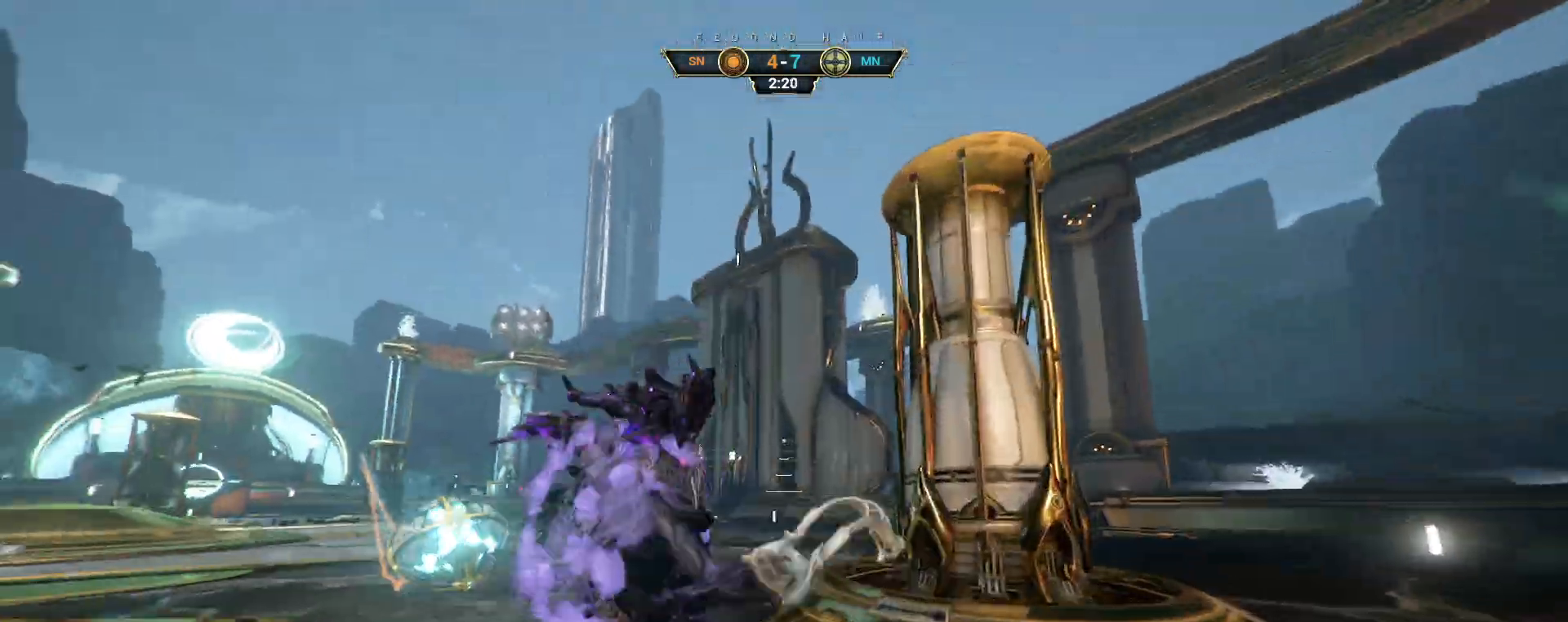
{"keys": ["d"], "mouse": [], "events": [[50, "e", "up"], [83, "a", "down"], [133, "d", "down"], [150, "w", "up"], [217, "s", "down"], [267, "a", "up"], [467, "s", "up"]]}
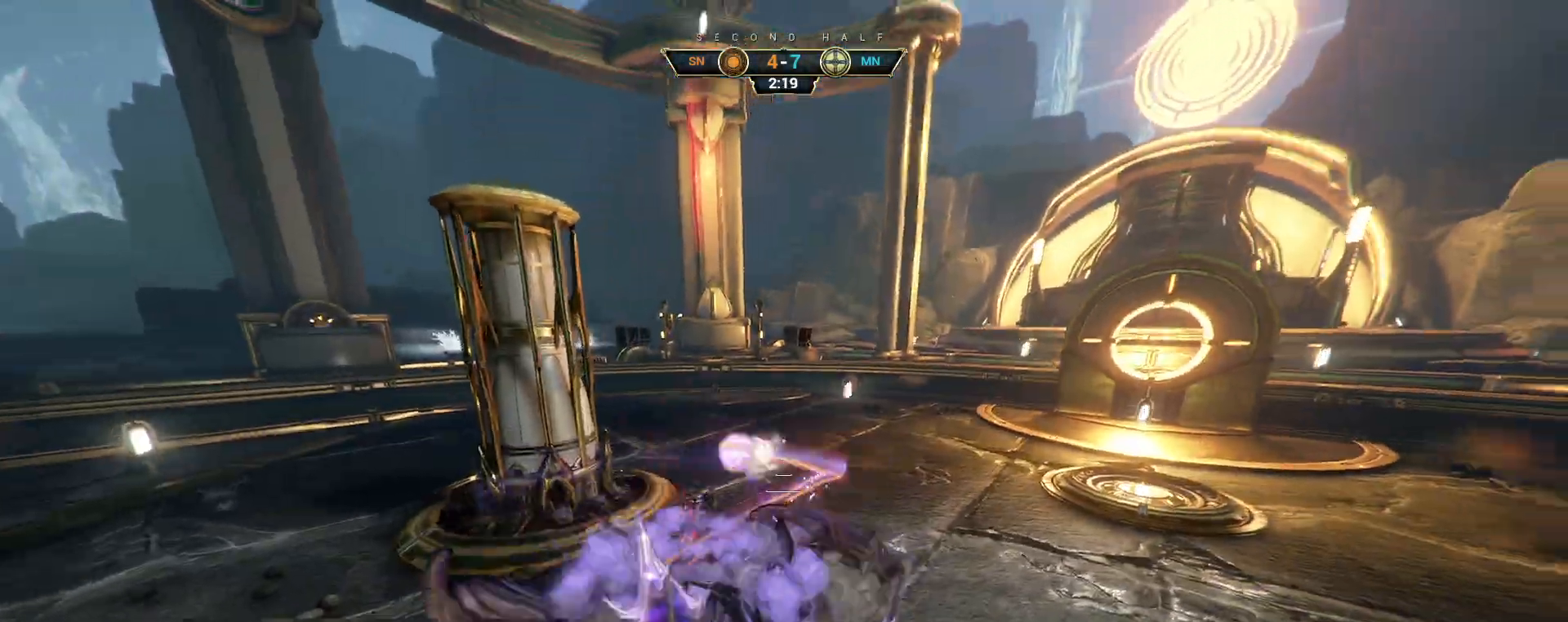
{"keys": ["w"], "mouse": [], "events": [[67, "w", "down"], [250, "d", "up"]]}
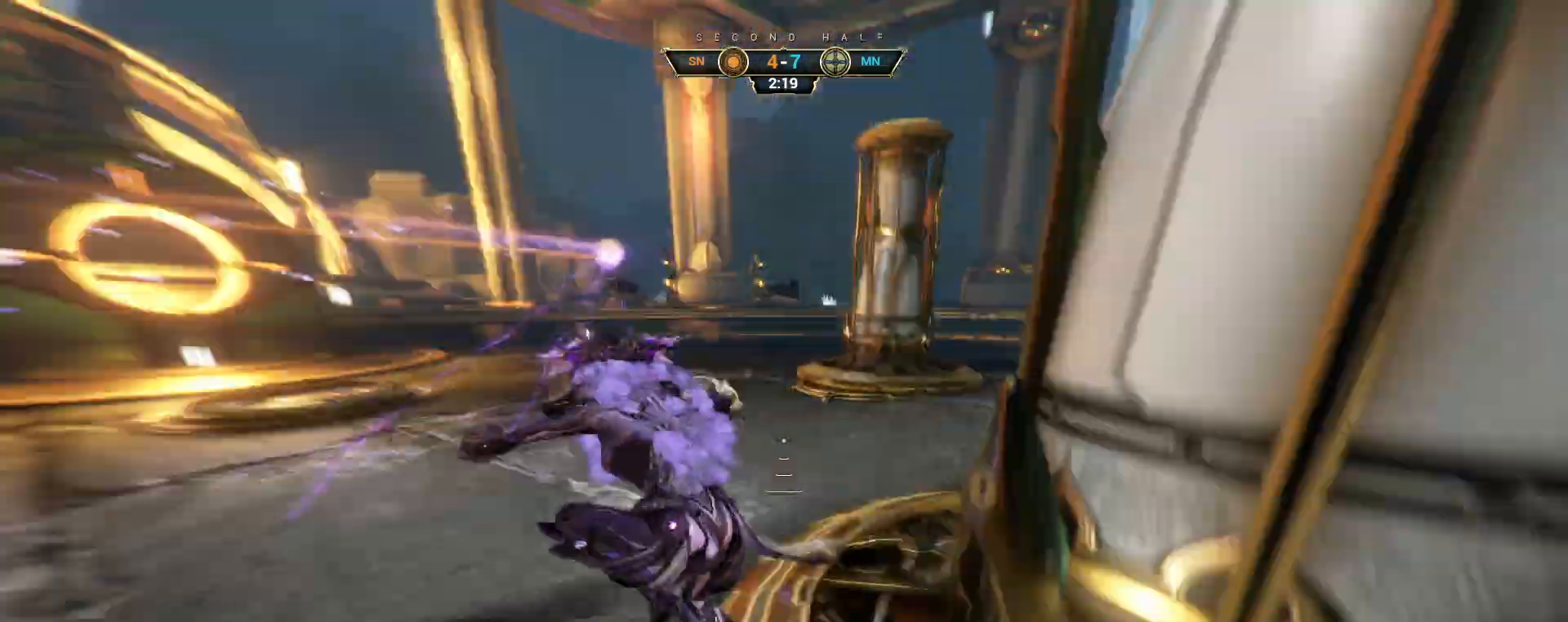
{"keys": ["w"], "mouse": [], "events": [[83, "ctrl", "down"], [133, "space", "down"], [183, "space", "up"], [250, "space", "down"], [317, "mouse_right", "down"], [317, "space", "up"], [333, "ctrl", "up"], [433, "mouse_right", "up"]]}
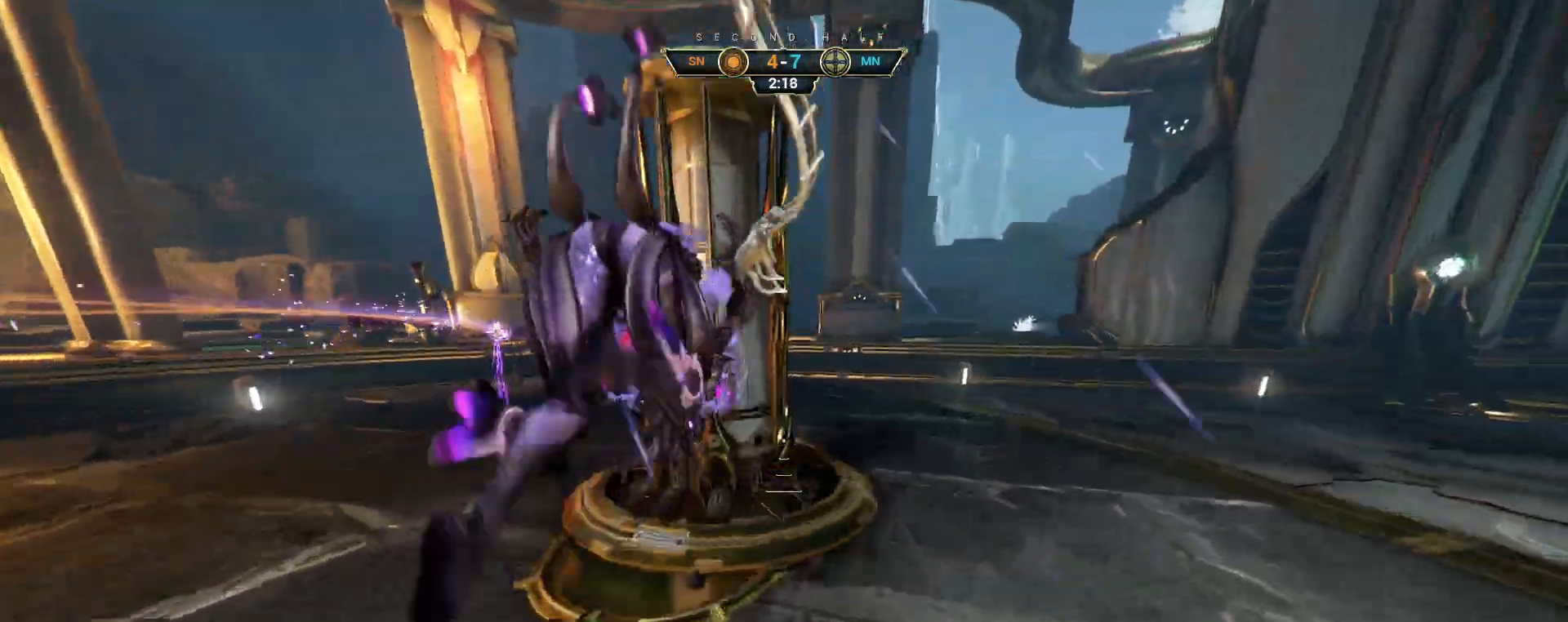
{"keys": ["w"], "mouse": [], "events": [[283, "d", "down"], [500, "d", "up"]]}
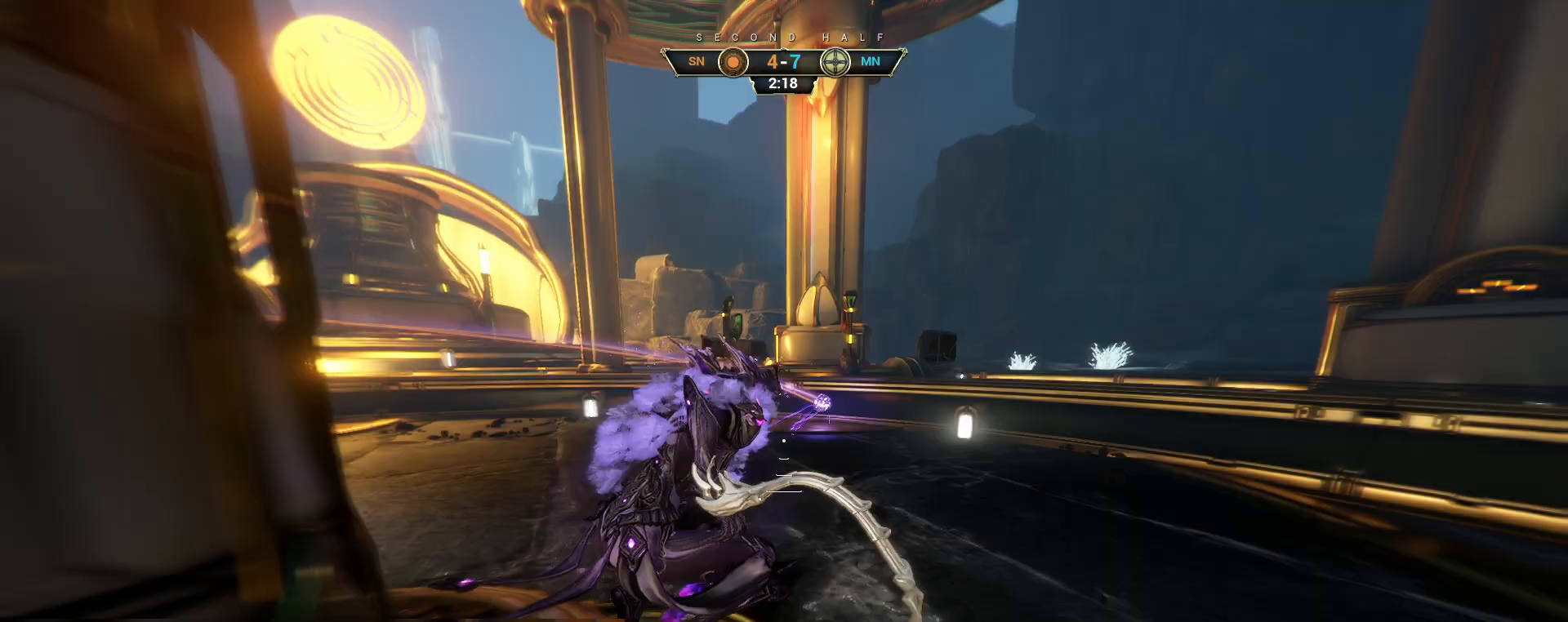
{"keys": ["d", "w"], "mouse": [], "events": [[67, "ctrl", "down"], [183, "space", "down"], [250, "ctrl", "up"], [267, "d", "down"], [267, "space", "up"], [300, "mouse_right", "down"], [400, "mouse_right", "up"]]}
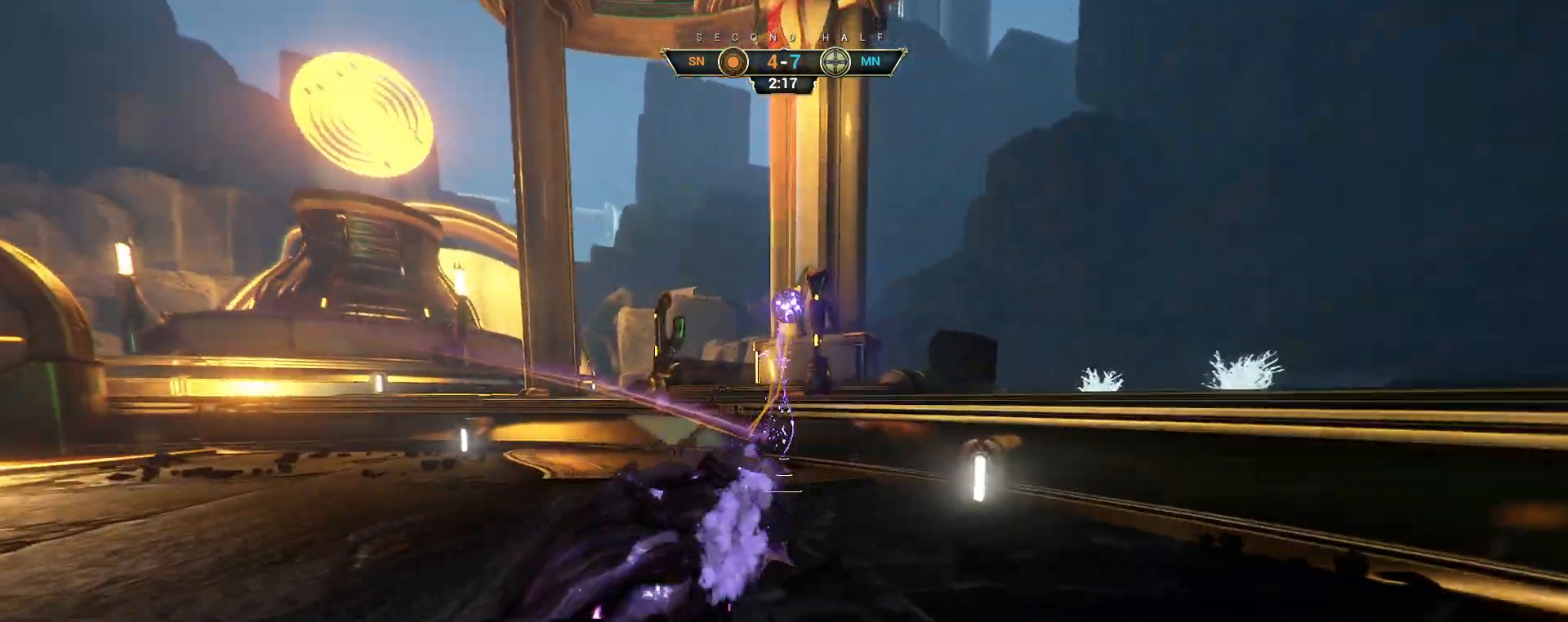
{"keys": ["ctrl", "space", "w"], "mouse": [], "events": [[300, "ctrl", "down"], [417, "d", "up"], [467, "space", "down"]]}
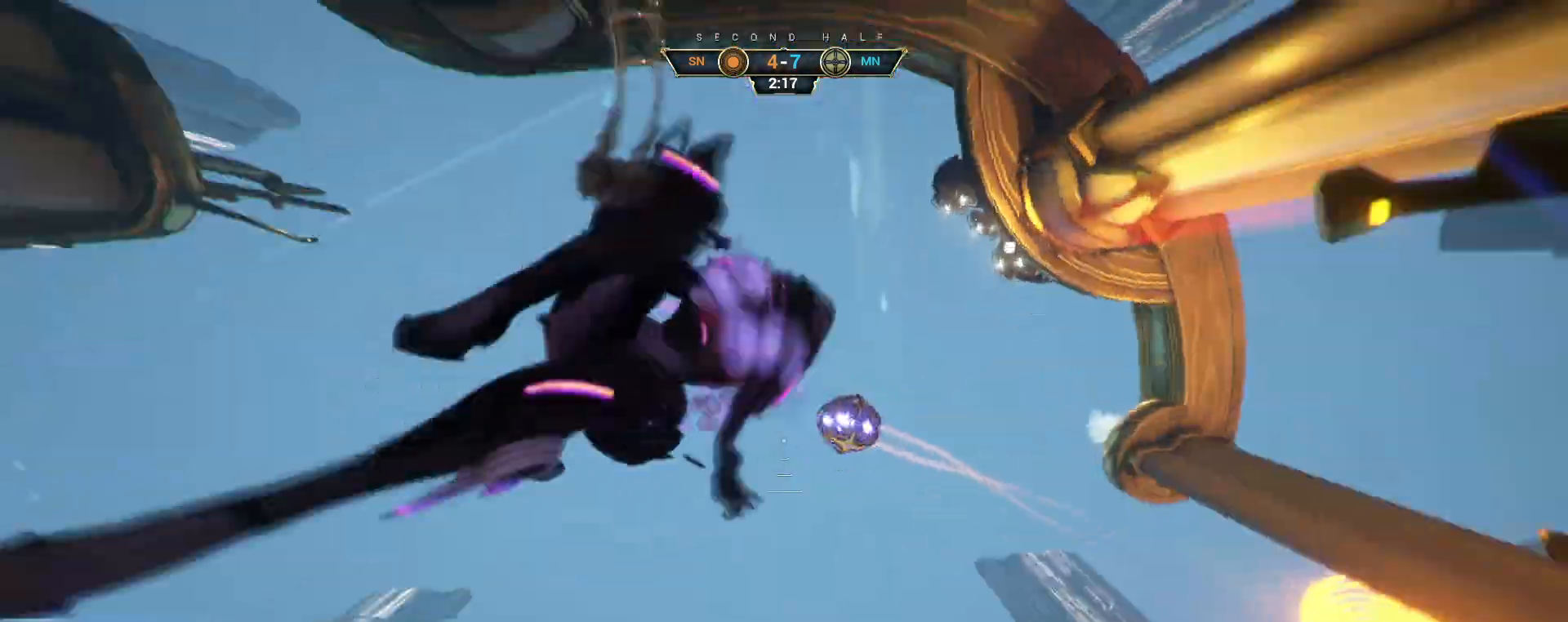
{"keys": ["w"], "mouse": [], "events": [[17, "space", "up"], [50, "ctrl", "up"], [100, "space", "down"], [150, "space", "up"], [417, "e", "down"], [483, "e", "up"]]}